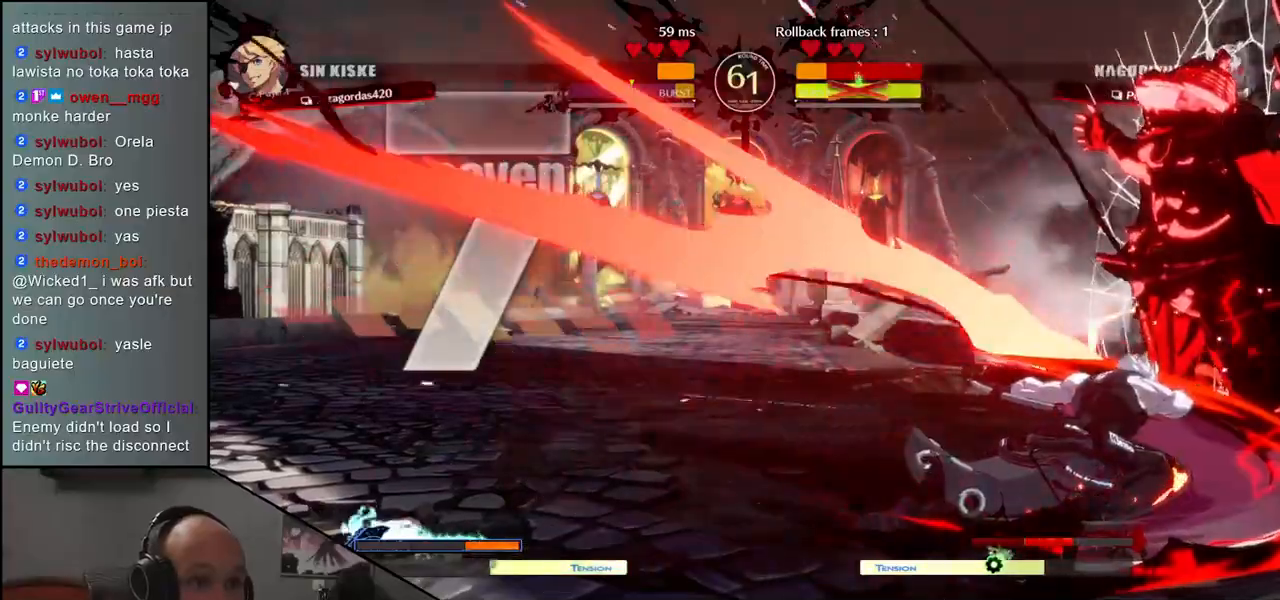
Gameplay with a controller (arcade stick); each line is a JSON object with the inputs held at the frame after it (dt_ms = milliseconds from this image to that frame). "events" lists button and stick changes between this image and that frame as [ms after this image, input, new state], when the widget could be followed in between. Not read: L3 R3.
{"dt_ms": 500, "buttons": [], "left_stick": "center", "events": [[383, "left_stick", "center"]]}
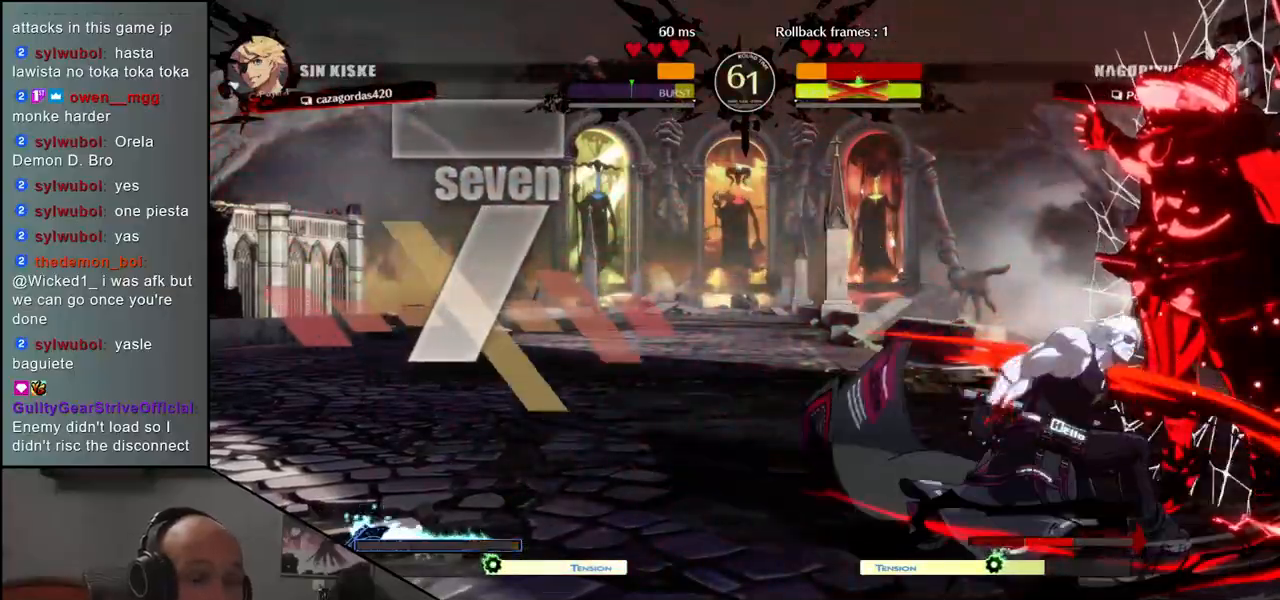
{"dt_ms": 500, "buttons": [], "left_stick": "center", "events": []}
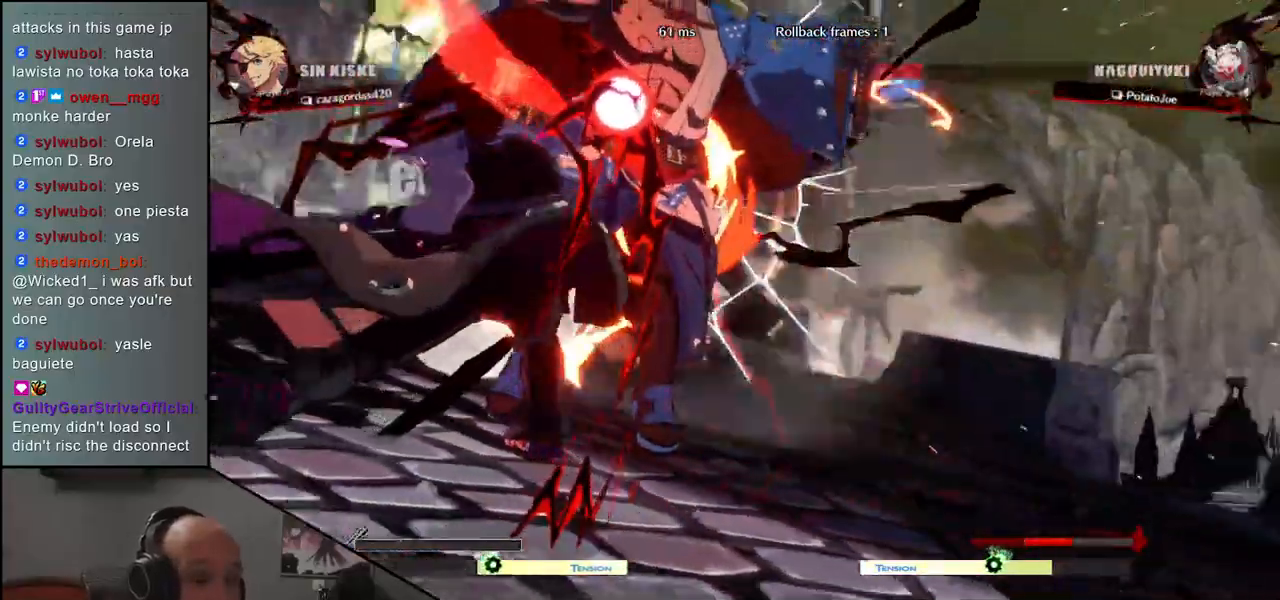
{"dt_ms": 500, "buttons": [], "left_stick": "center", "events": []}
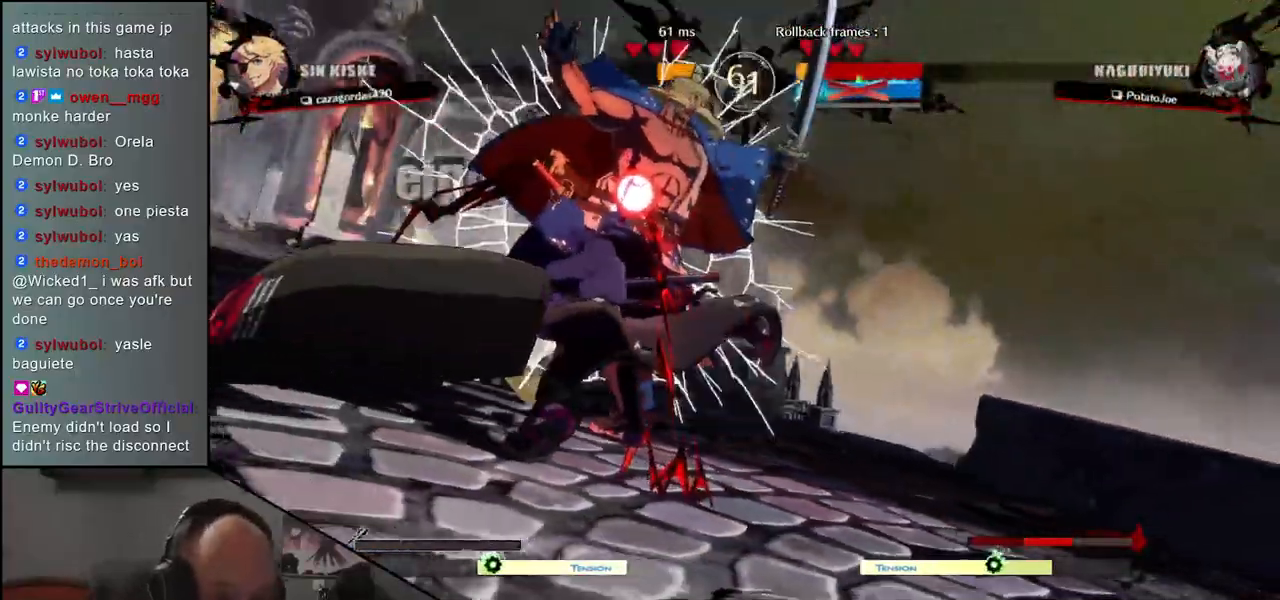
{"dt_ms": 500, "buttons": [], "left_stick": "center", "events": []}
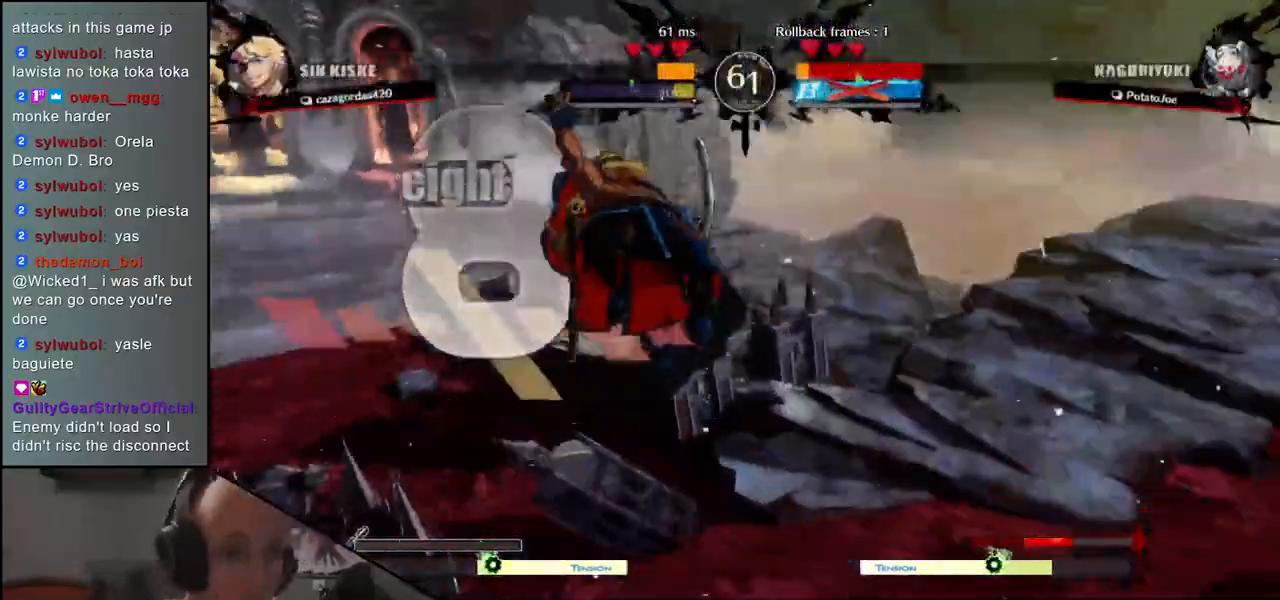
{"dt_ms": 500, "buttons": [], "left_stick": "center", "events": []}
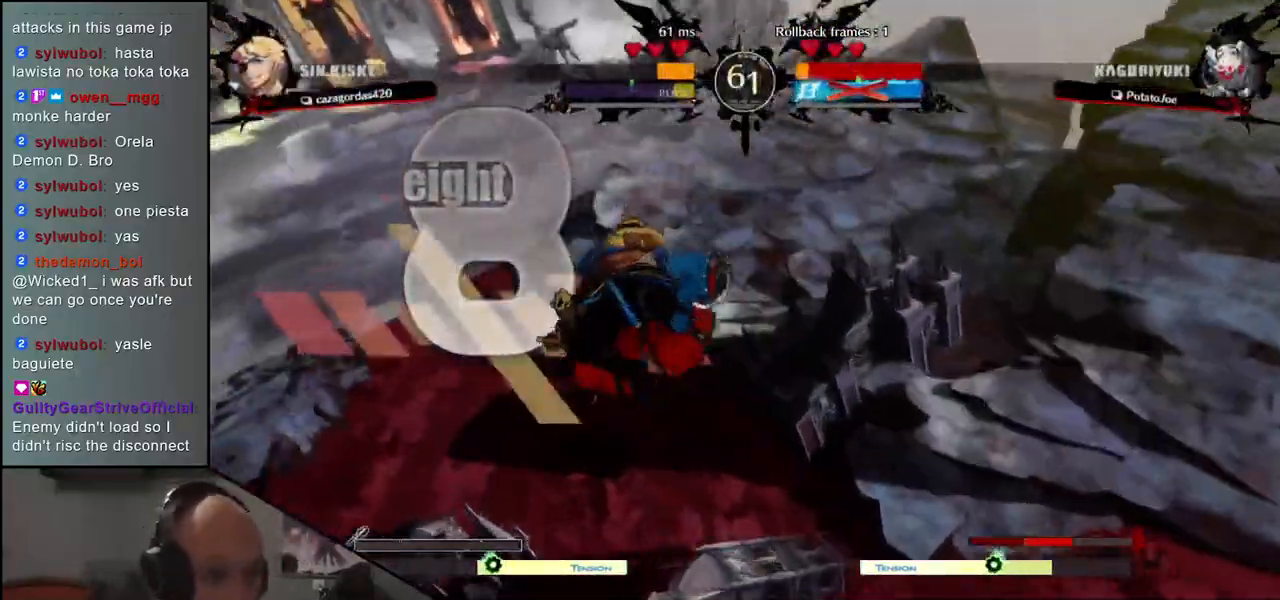
{"dt_ms": 500, "buttons": [], "left_stick": "center", "events": []}
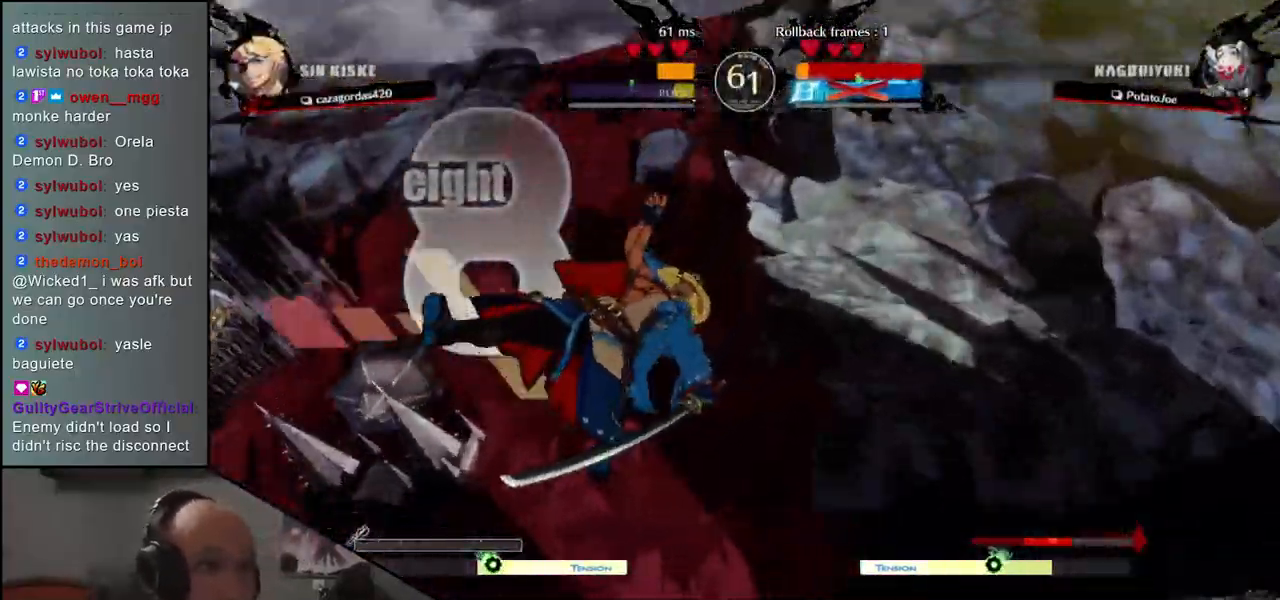
{"dt_ms": 500, "buttons": [], "left_stick": "center", "events": []}
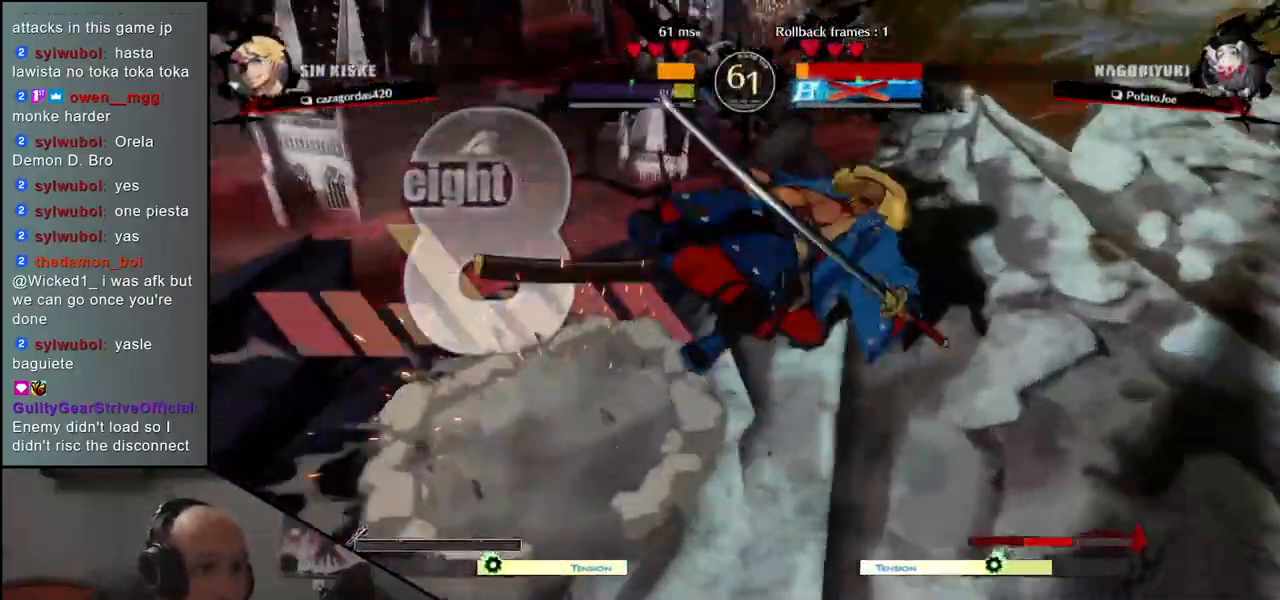
{"dt_ms": 500, "buttons": [], "left_stick": "right", "events": [[383, "left_stick", "right"]]}
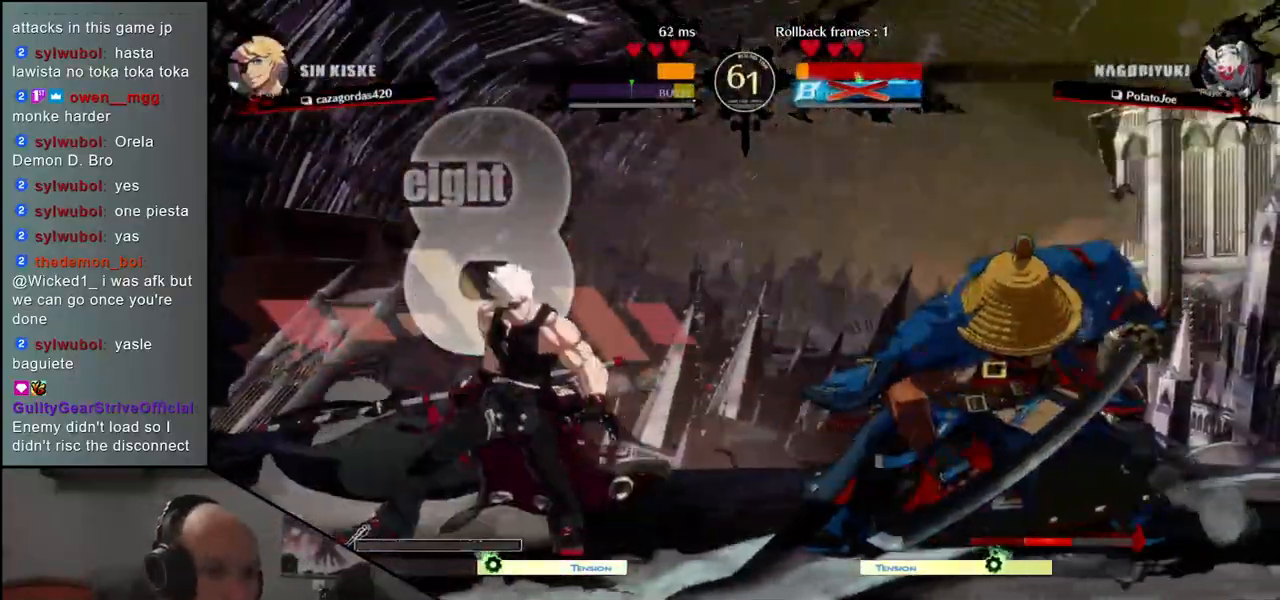
{"dt_ms": 500, "buttons": [], "left_stick": "right", "events": [[267, "CIRCLE", "down"], [350, "CIRCLE", "up"]]}
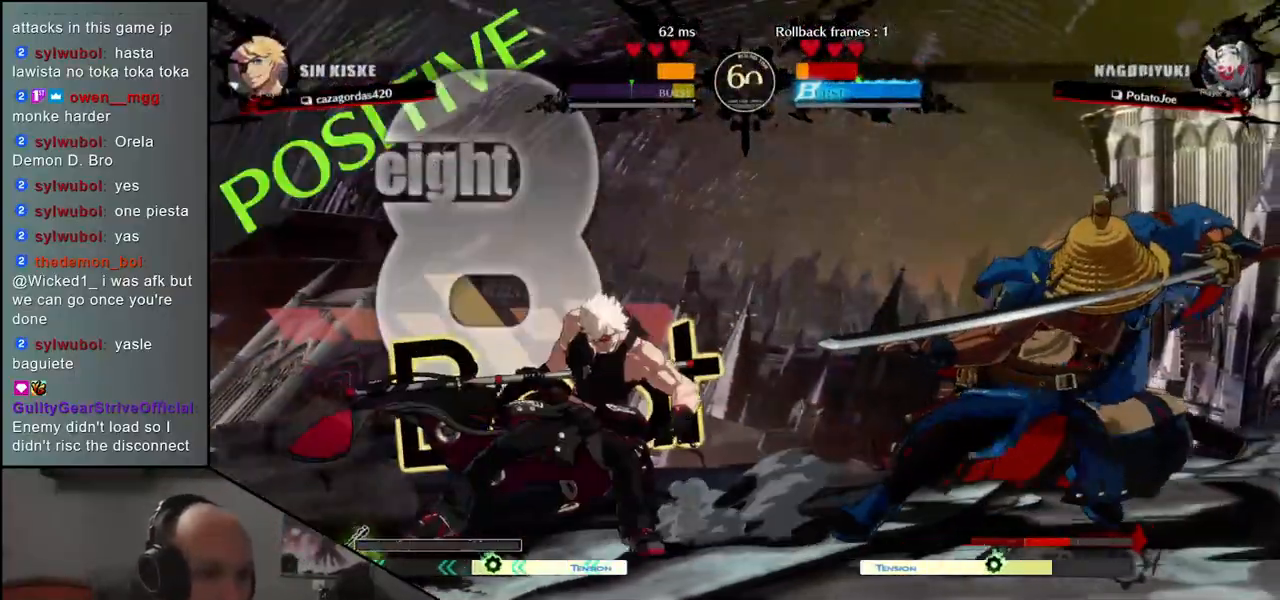
{"dt_ms": 500, "buttons": ["SQUARE"], "left_stick": "left"}
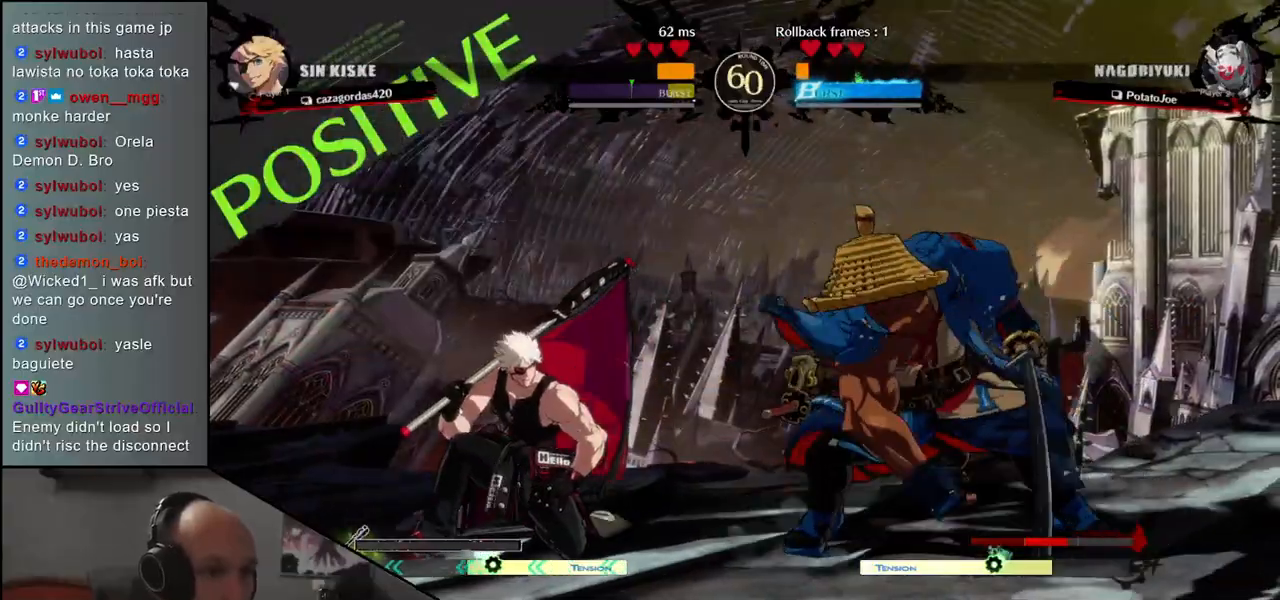
{"dt_ms": 500, "buttons": ["SQUARE"], "left_stick": "left", "events": [[100, "SQUARE", "up"], [183, "left_stick", "right"], [267, "left_stick", "down"], [317, "SQUARE", "down"], [317, "left_stick", "left"]]}
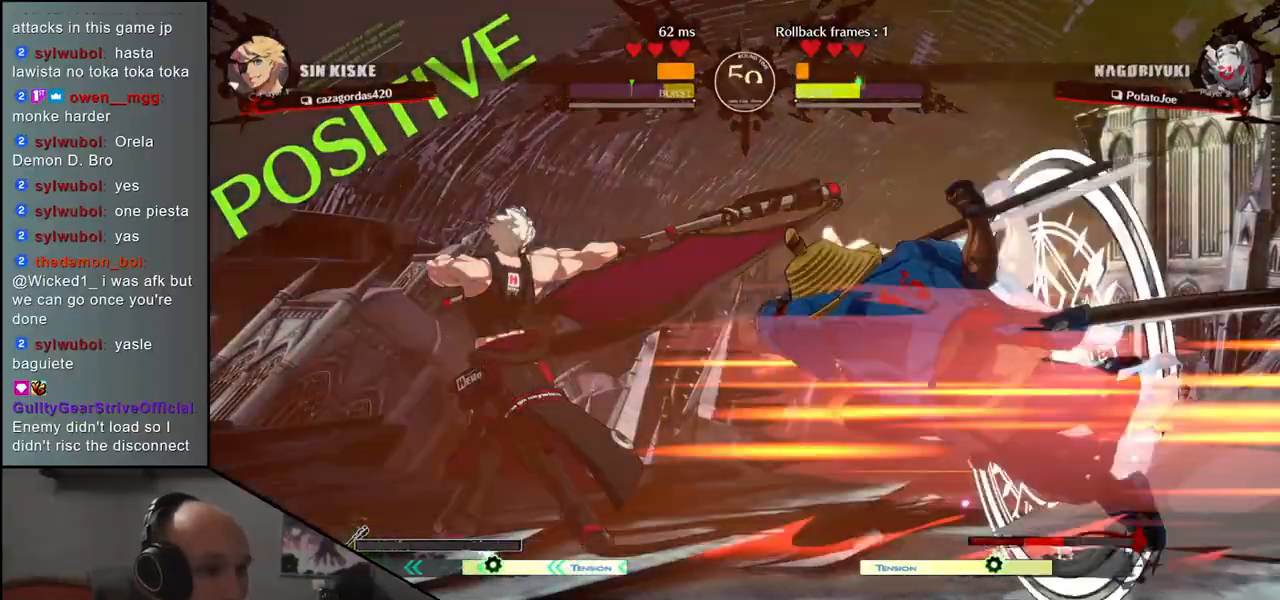
{"dt_ms": 500, "buttons": [], "left_stick": "center", "events": [[317, "SQUARE", "up"], [367, "left_stick", "center"]]}
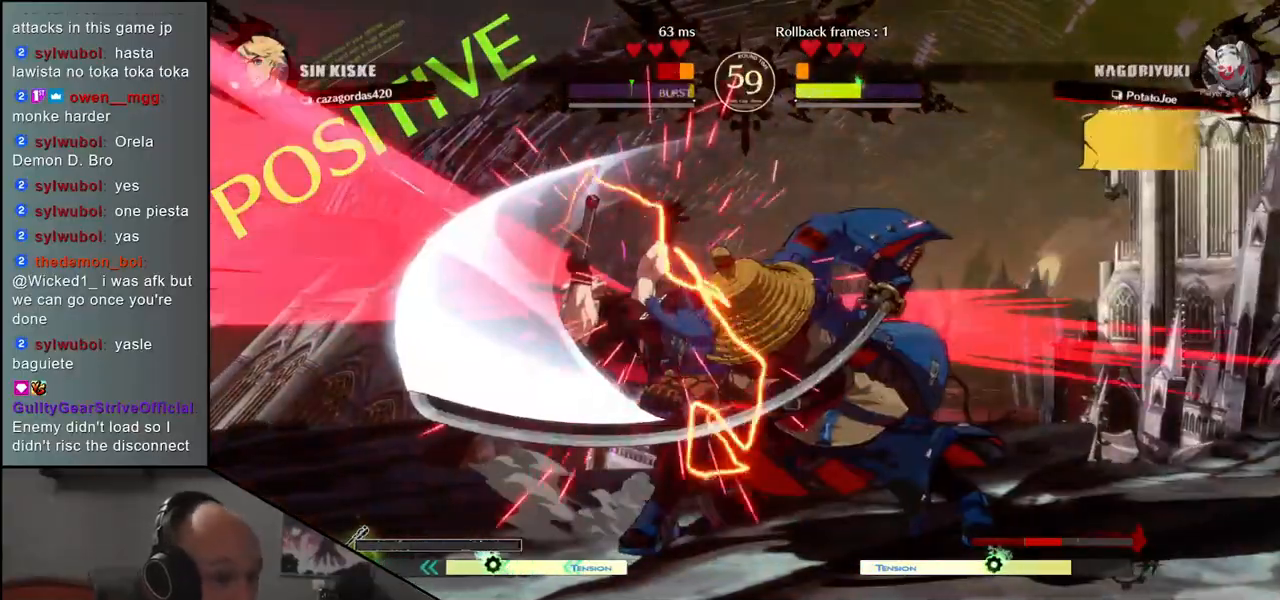
{"dt_ms": 500, "buttons": [], "left_stick": "center", "events": []}
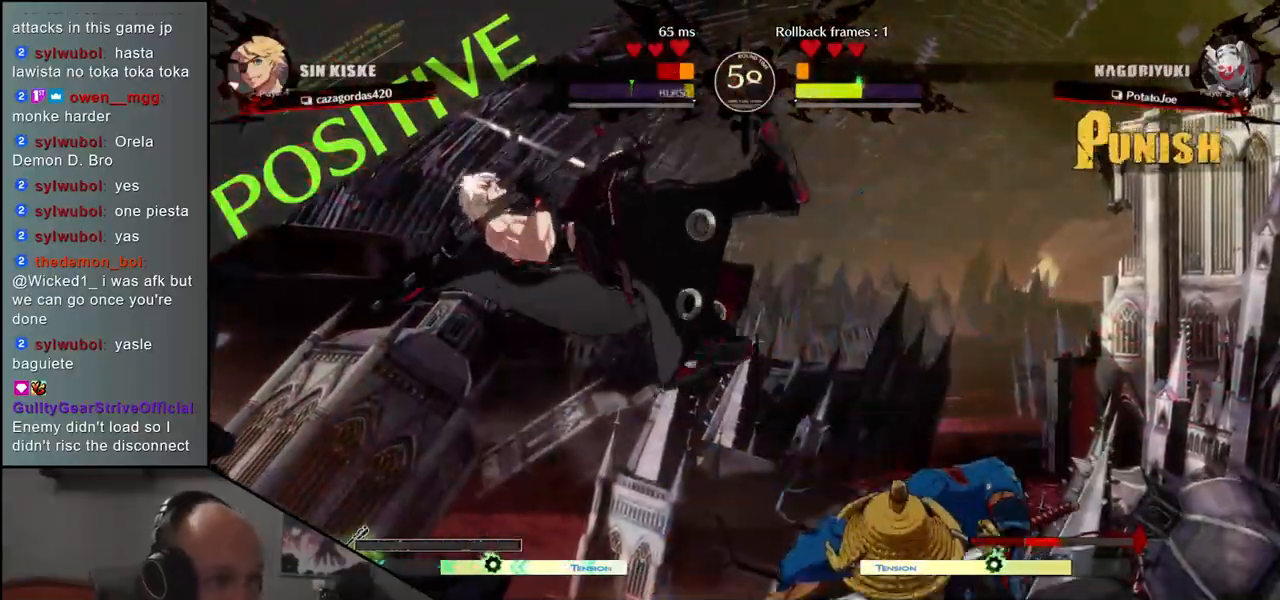
{"dt_ms": 500, "buttons": ["R1"], "left_stick": "center", "events": [[150, "R1", "down"], [233, "R1", "up"], [333, "R1", "down"], [417, "R1", "up"], [500, "R1", "down"]]}
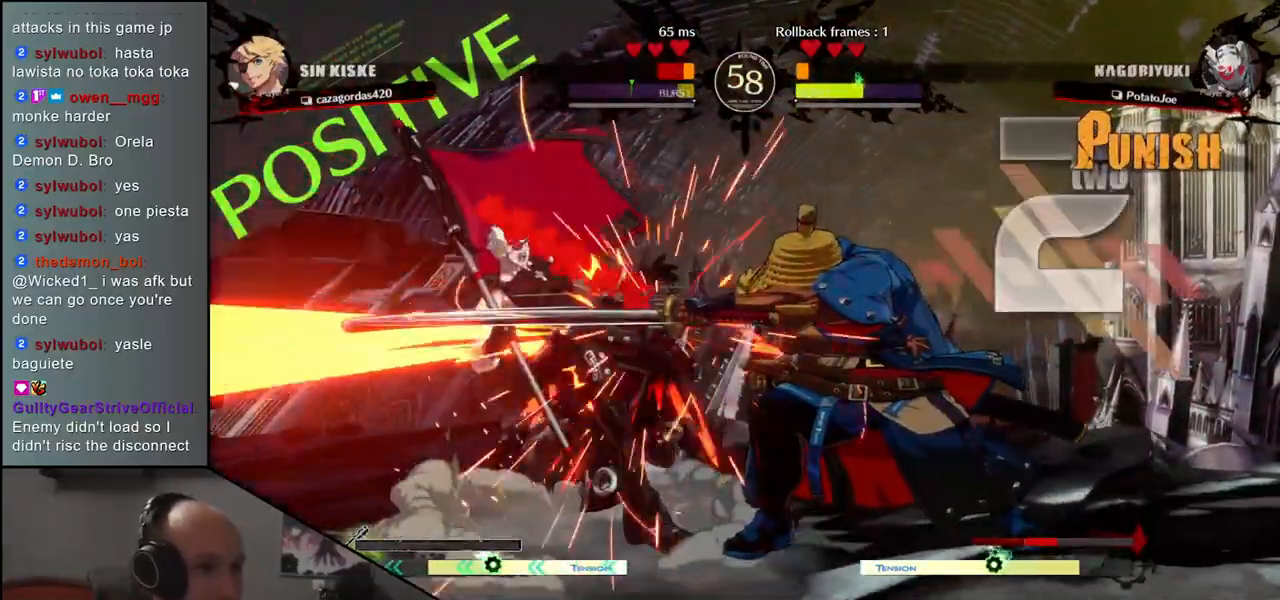
{"dt_ms": 500, "buttons": ["R1"], "left_stick": "center", "events": [[100, "R1", "up"], [250, "R1", "down"], [350, "R1", "up"], [483, "R1", "down"]]}
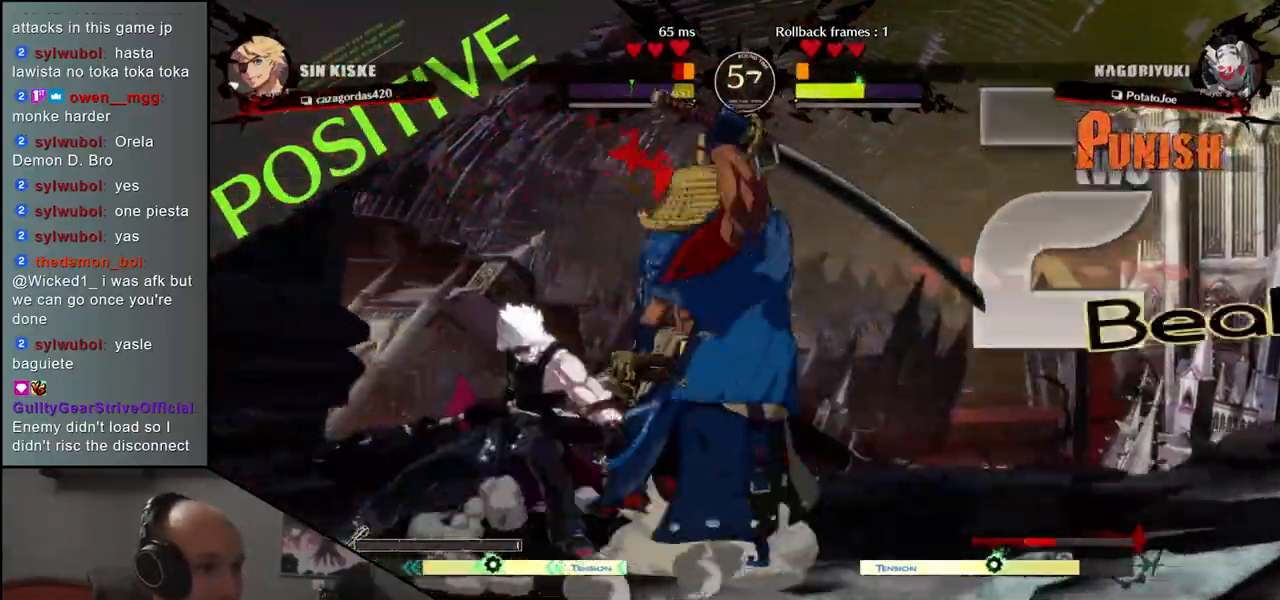
{"dt_ms": 500, "buttons": ["R1"], "left_stick": "left", "events": [[67, "R1", "up"], [217, "left_stick", "left"], [333, "left_stick", "down"], [433, "R1", "down"], [433, "left_stick", "left"]]}
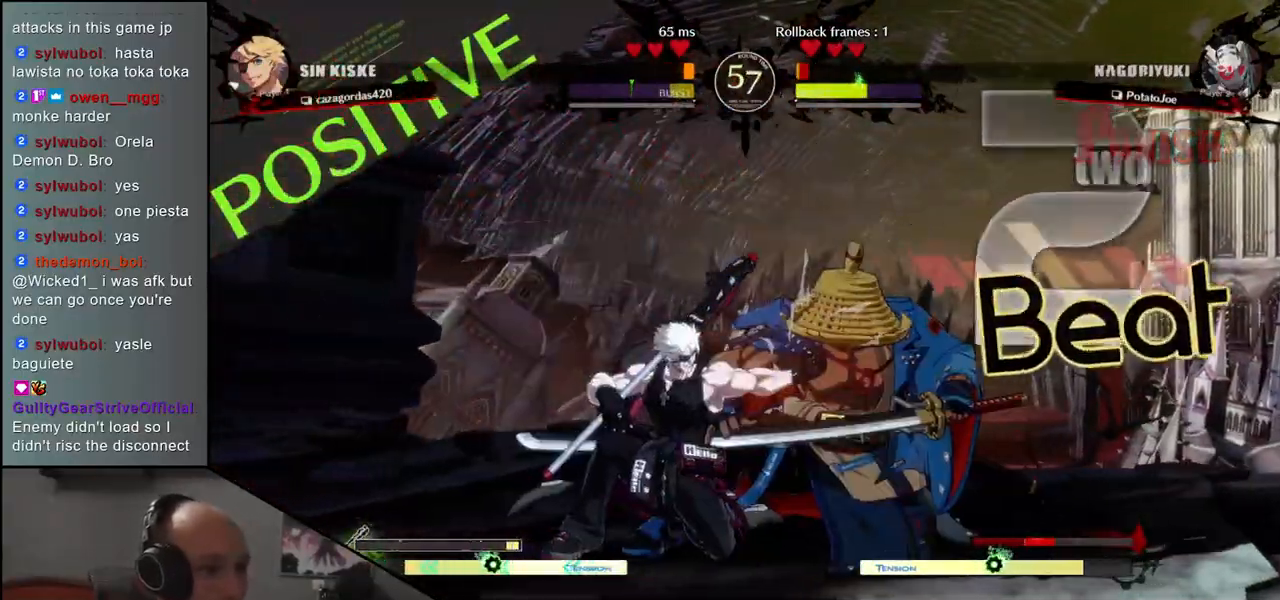
{"dt_ms": 1000, "buttons": [], "left_stick": "center"}